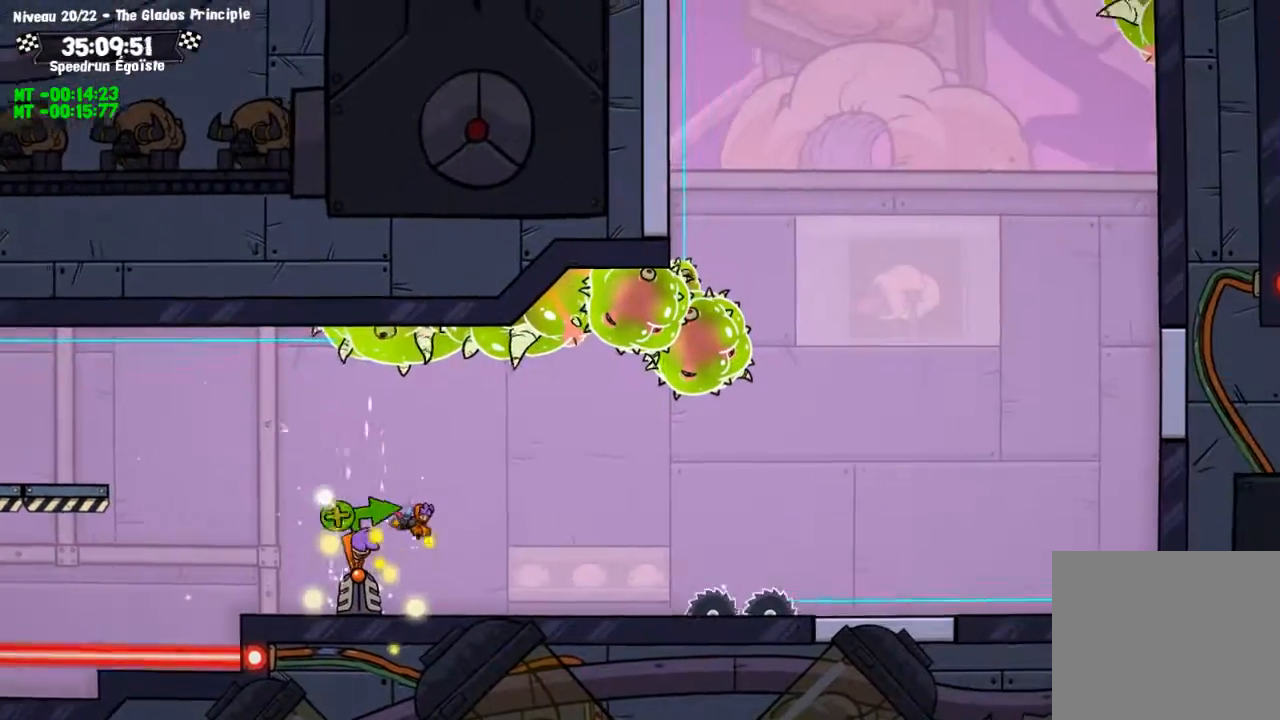
Gameplay with a controller (PlayStation layout); each line is a JSON object with the inputs held at the frame after it. "events" lists button and stick changes between this image and that frame as [ms after this image, input, new state], when the widget could be followed in between. Not read: R3.
{"buttons": [], "left_stick": "center", "right_stick": "center", "events": [[234, "CROSS", "down"], [401, "CROSS", "up"]]}
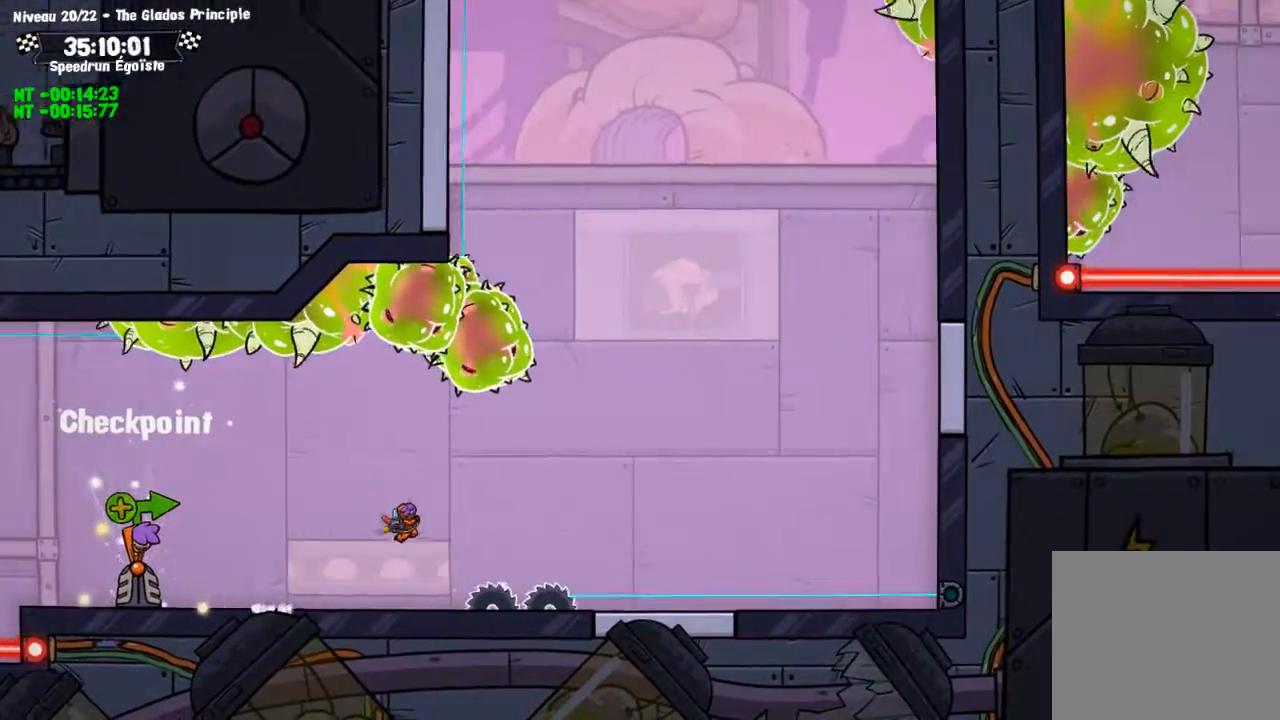
{"buttons": [], "left_stick": "down", "right_stick": "center", "events": [[66, "left_stick", "down"]]}
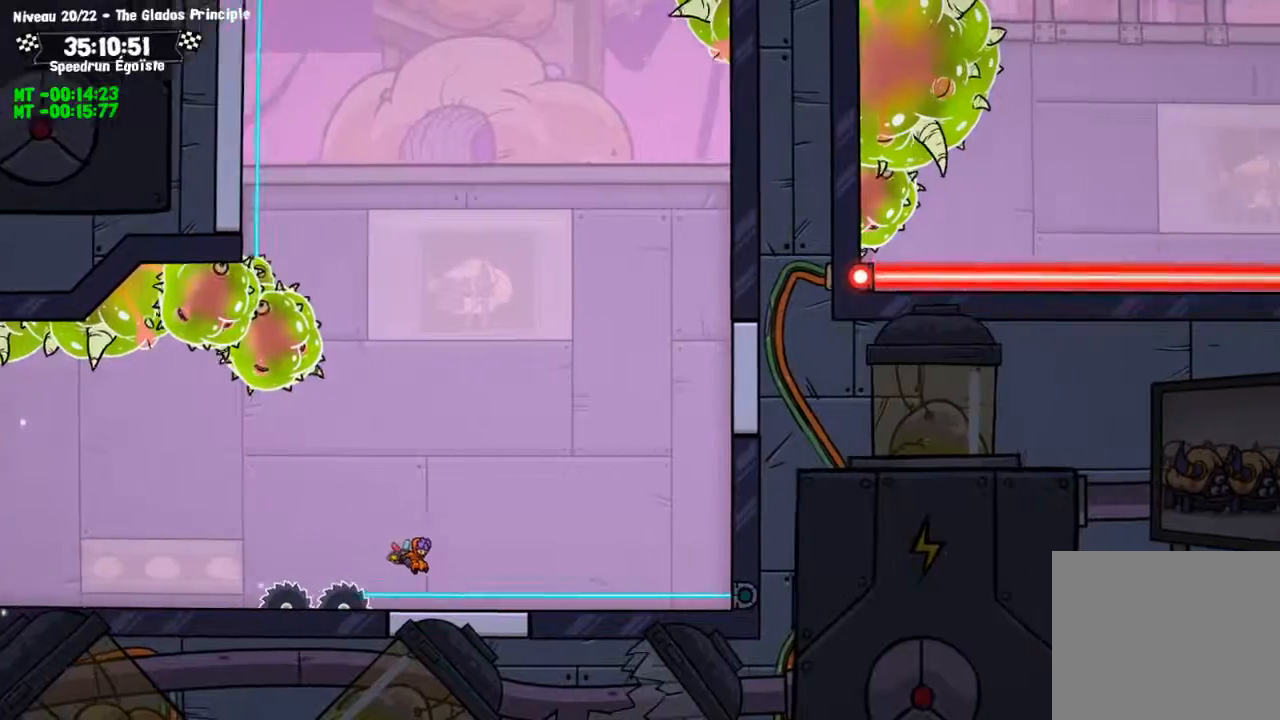
{"buttons": ["TRIANGLE"], "left_stick": "center", "right_stick": "center", "events": [[67, "TRIANGLE", "down"], [134, "left_stick", "center"], [167, "TRIANGLE", "up"], [501, "TRIANGLE", "down"]]}
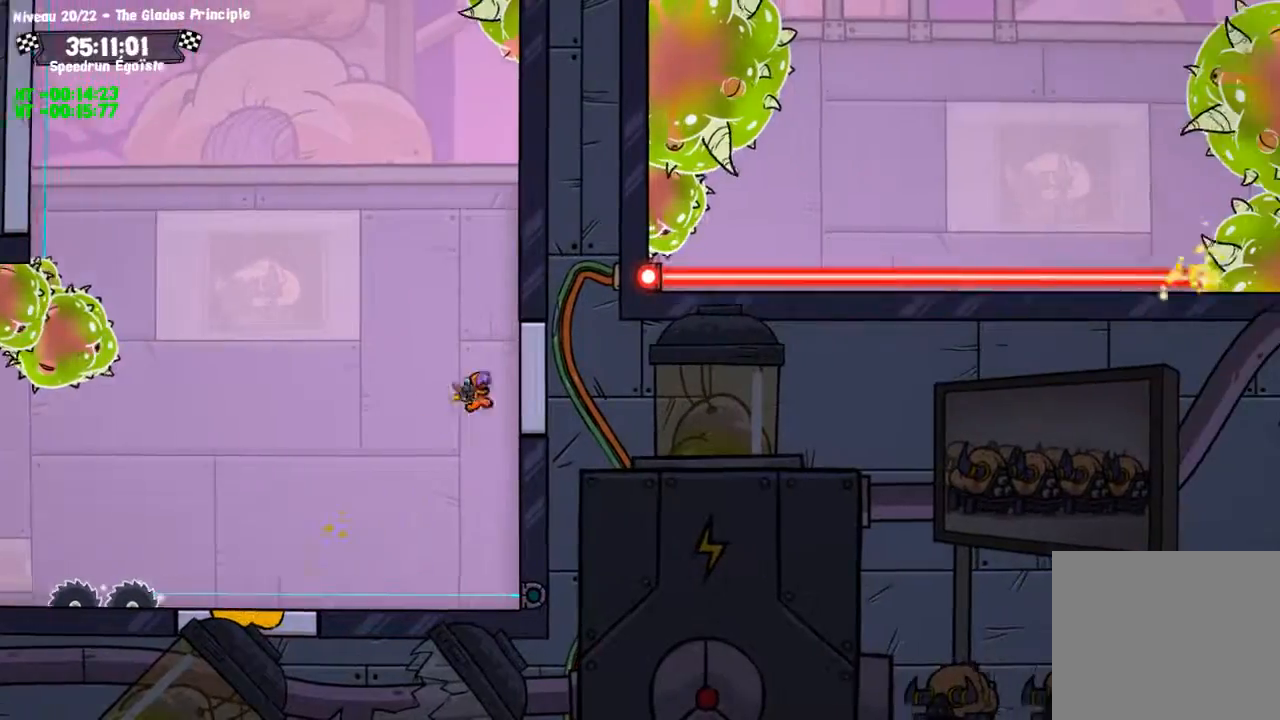
{"buttons": [], "left_stick": "up-left", "right_stick": "center", "events": [[33, "left_stick", "up-left"], [100, "TRIANGLE", "up"]]}
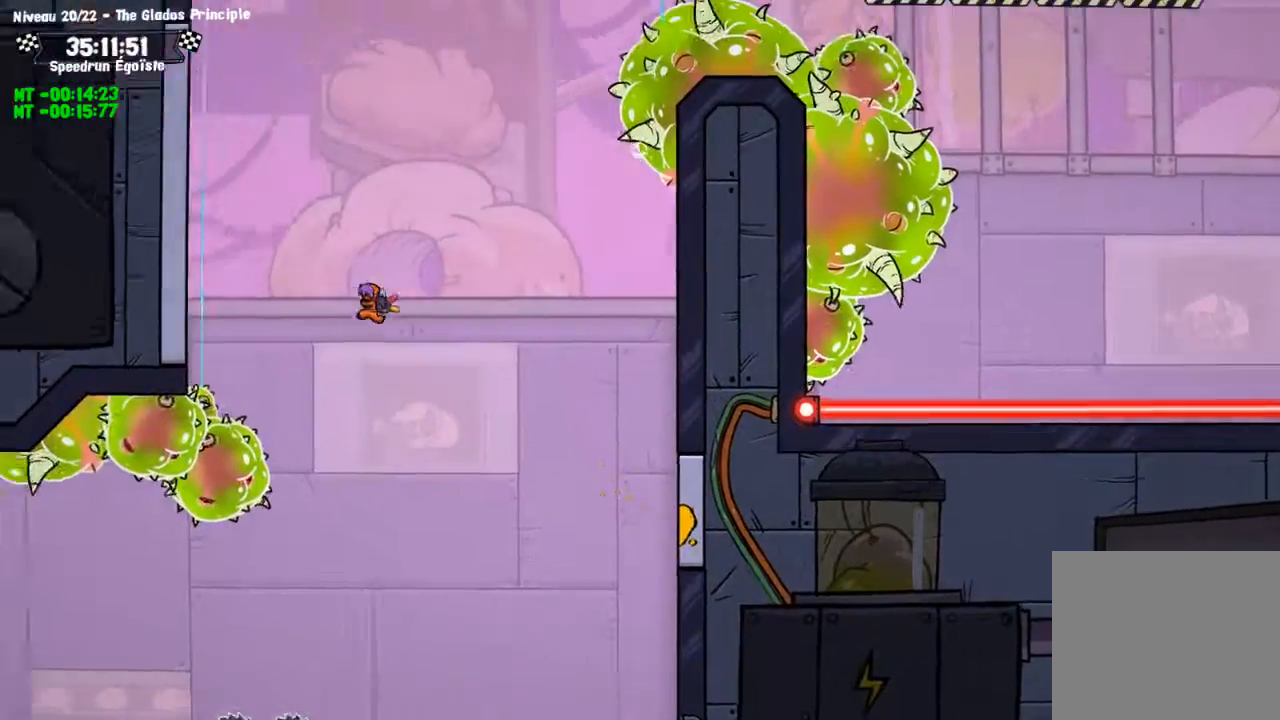
{"buttons": ["CIRCLE"], "left_stick": "up-left", "right_stick": "center", "events": [[234, "CIRCLE", "down"]]}
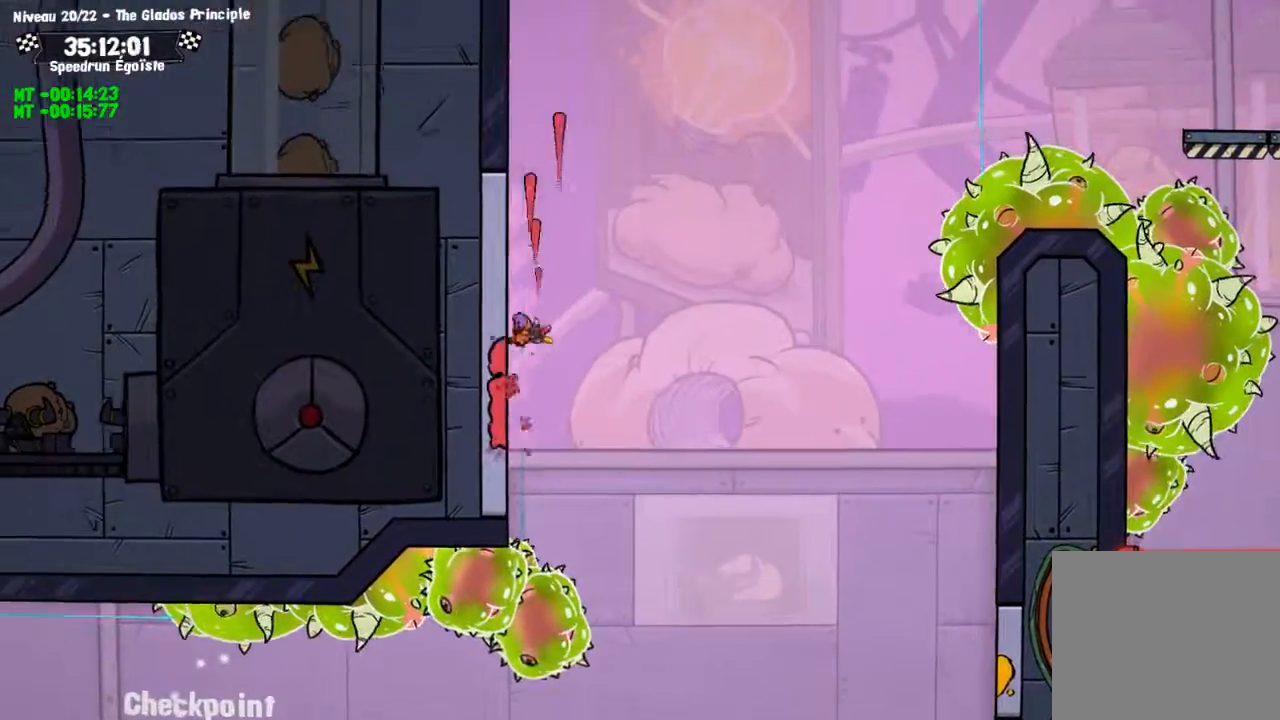
{"buttons": [], "left_stick": "up", "right_stick": "center", "events": [[233, "CIRCLE", "up"], [233, "TRIANGLE", "down"], [267, "left_stick", "up"], [367, "TRIANGLE", "up"]]}
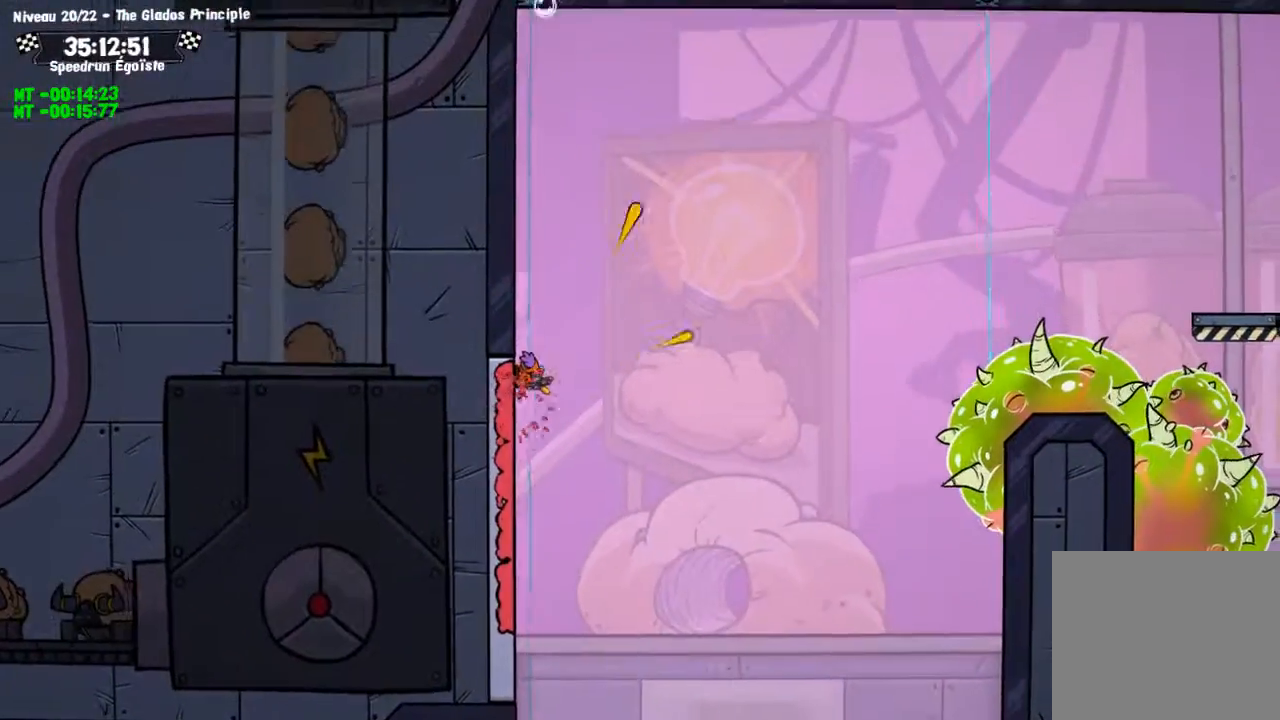
{"buttons": [], "left_stick": "center", "right_stick": "center", "events": [[234, "TRIANGLE", "down"], [234, "left_stick", "up-left"], [334, "TRIANGLE", "up"], [434, "left_stick", "center"]]}
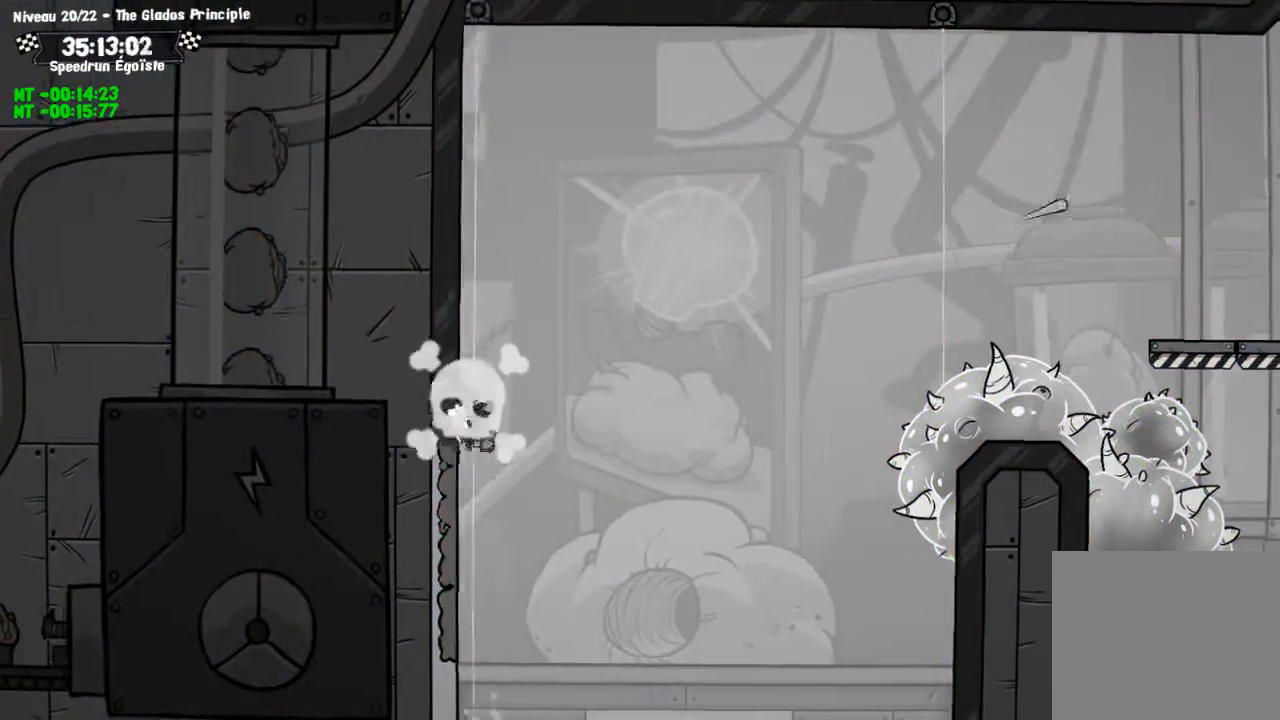
{"buttons": [], "left_stick": "center", "right_stick": "center", "events": [[133, "left_stick", "left"], [367, "CROSS", "down"], [433, "CROSS", "up"], [500, "left_stick", "center"]]}
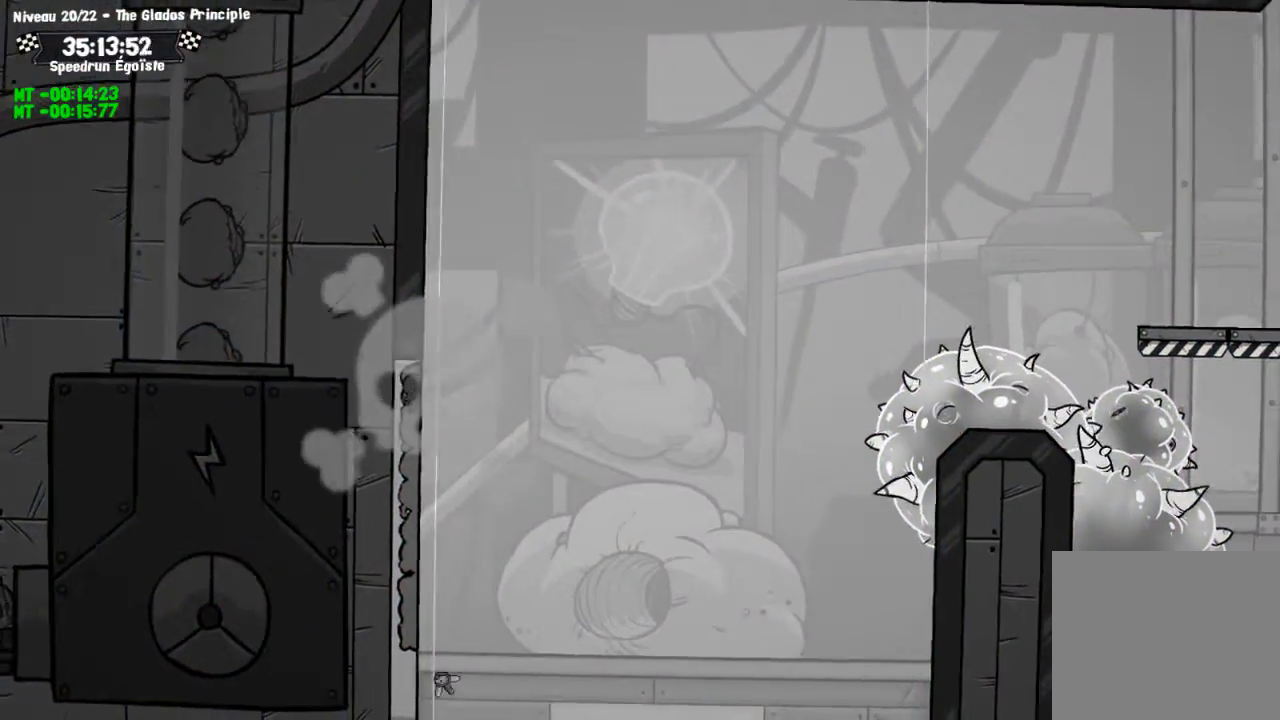
{"buttons": [], "left_stick": "center", "right_stick": "center", "events": [[67, "CROSS", "down"], [100, "CROSS", "up"], [134, "left_stick", "left"], [200, "CROSS", "down"], [267, "CROSS", "up"], [367, "CROSS", "down"], [434, "CROSS", "up"], [434, "left_stick", "center"]]}
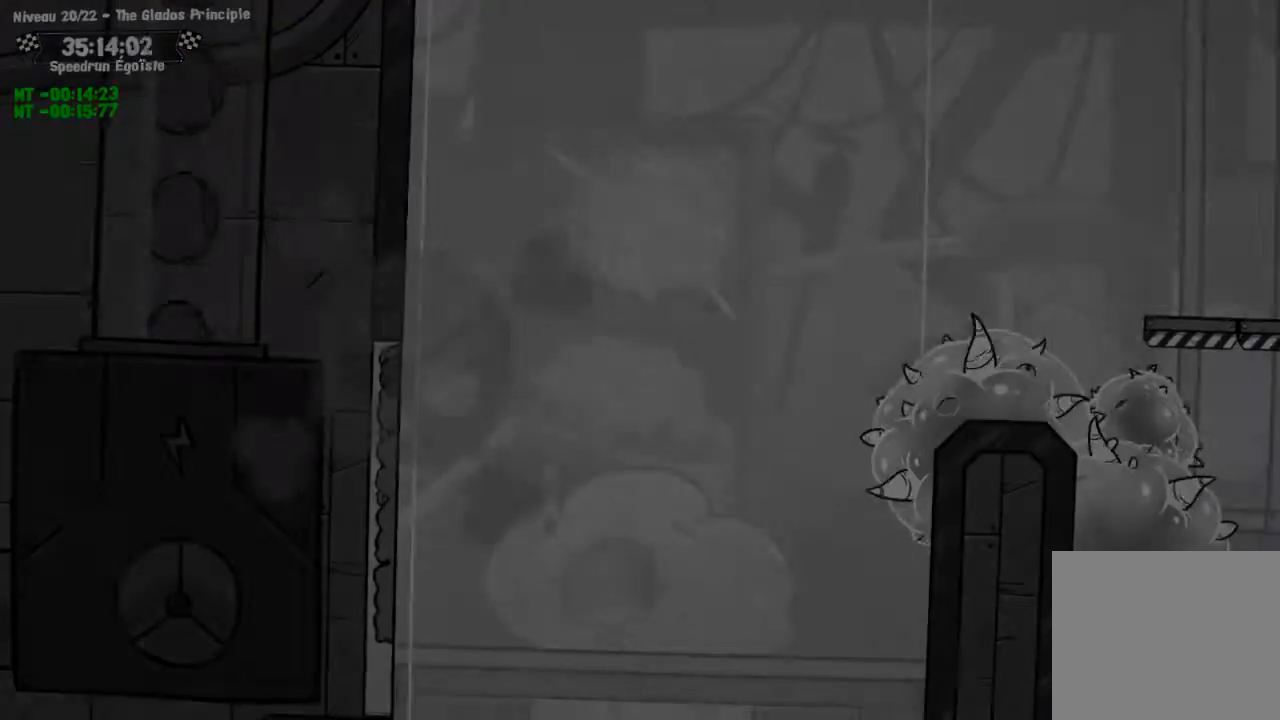
{"buttons": [], "left_stick": "center", "right_stick": "center", "events": []}
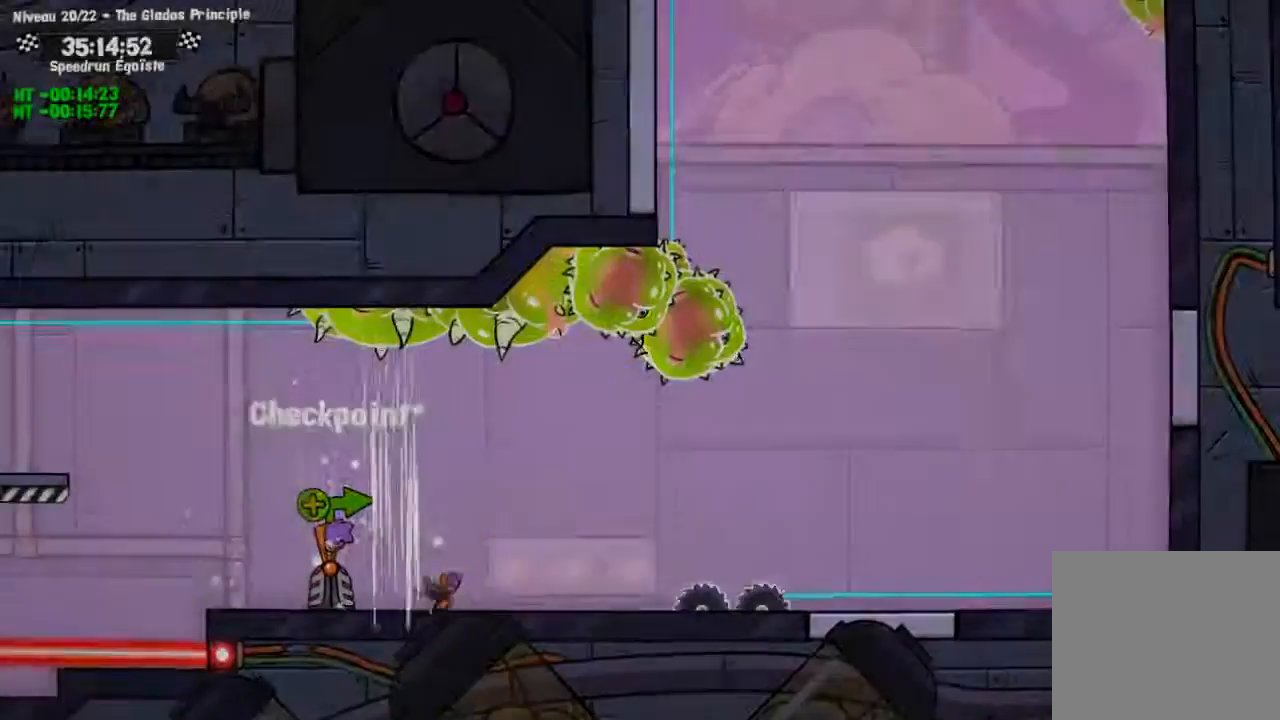
{"buttons": [], "left_stick": "center", "right_stick": "center", "events": [[334, "CROSS", "down"], [401, "CROSS", "up"]]}
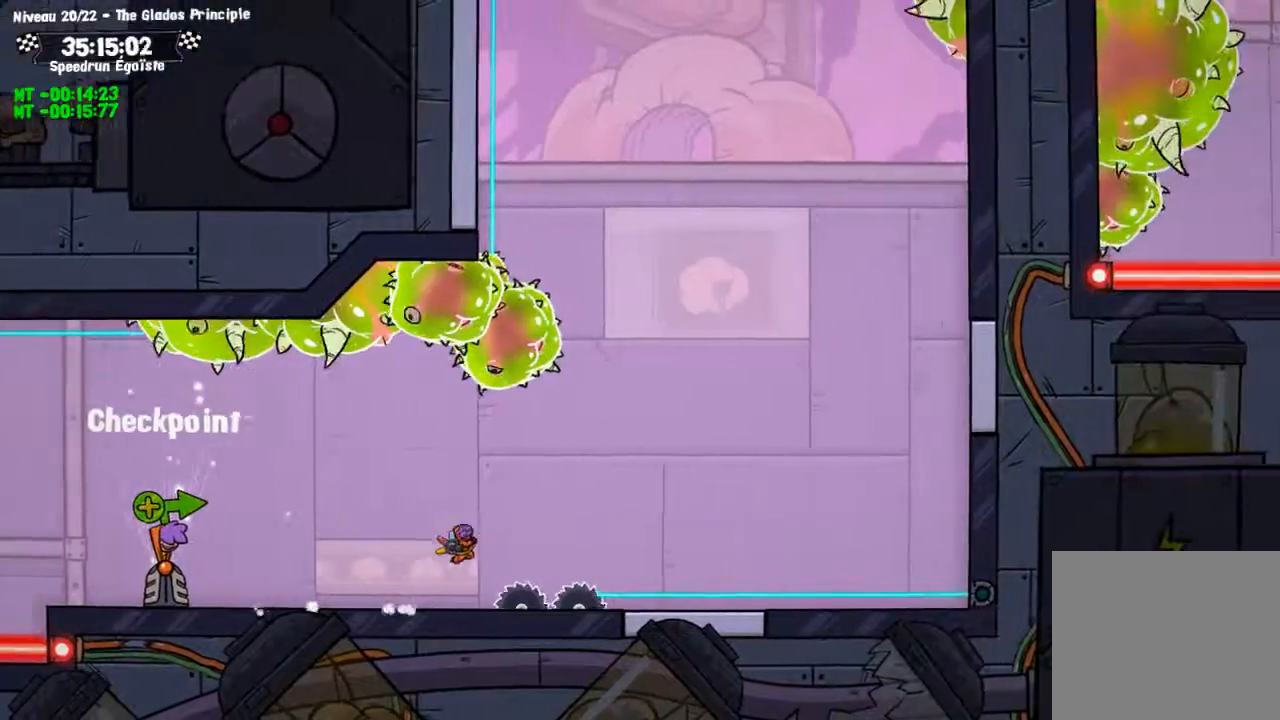
{"buttons": [], "left_stick": "down", "right_stick": "center", "events": [[233, "left_stick", "down"]]}
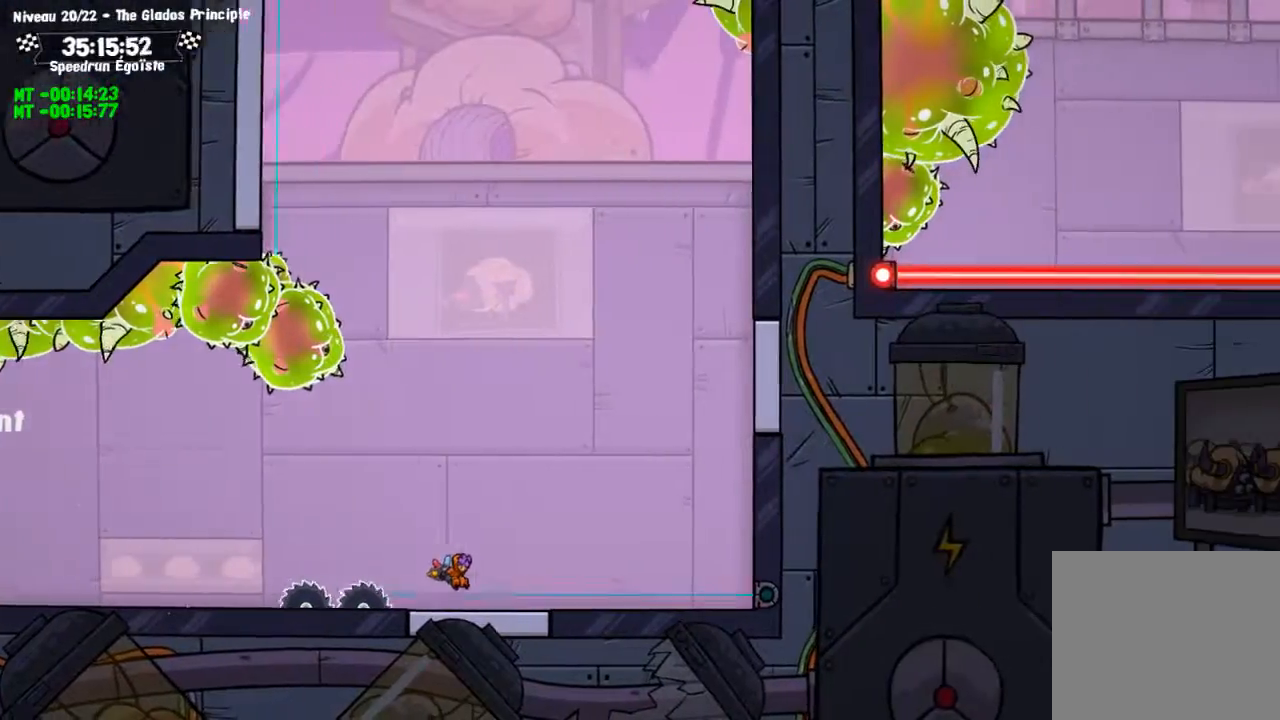
{"buttons": [], "left_stick": "up-left", "right_stick": "center", "events": [[34, "TRIANGLE", "down"], [100, "left_stick", "center"], [134, "TRIANGLE", "up"], [434, "left_stick", "up"], [501, "left_stick", "up-left"]]}
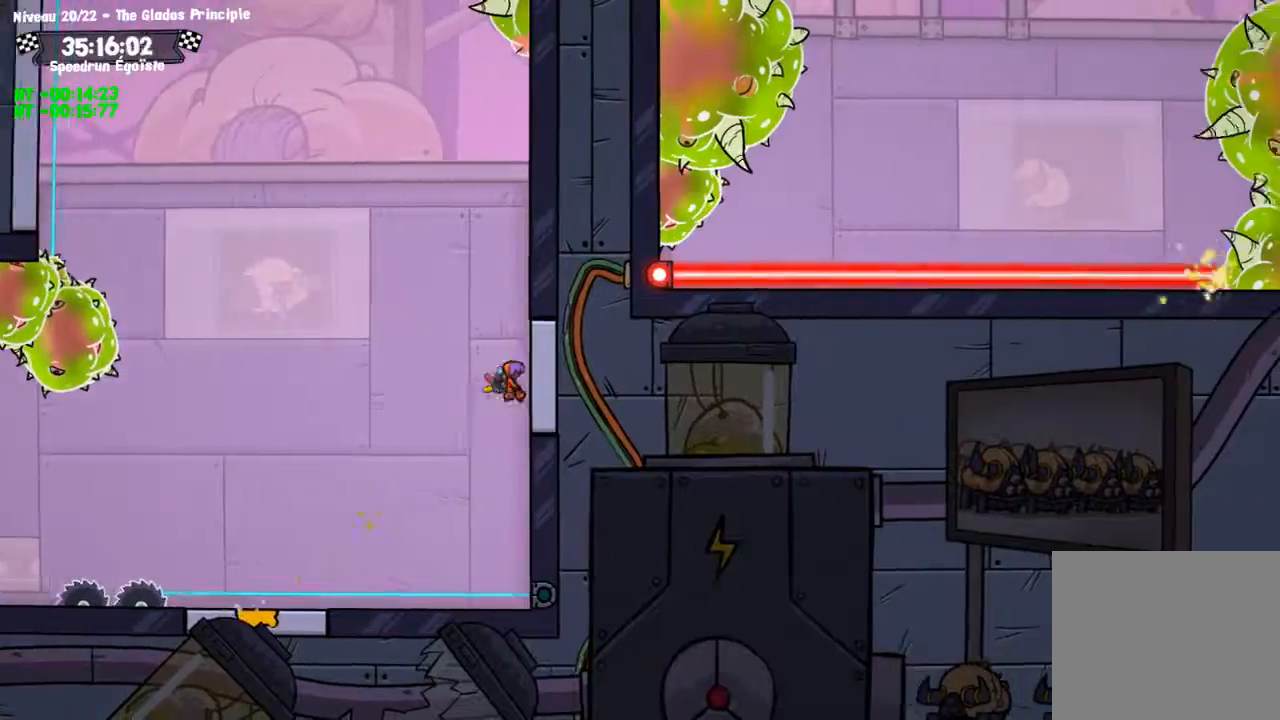
{"buttons": [], "left_stick": "up-left", "right_stick": "center", "events": [[33, "TRIANGLE", "down"], [100, "TRIANGLE", "up"]]}
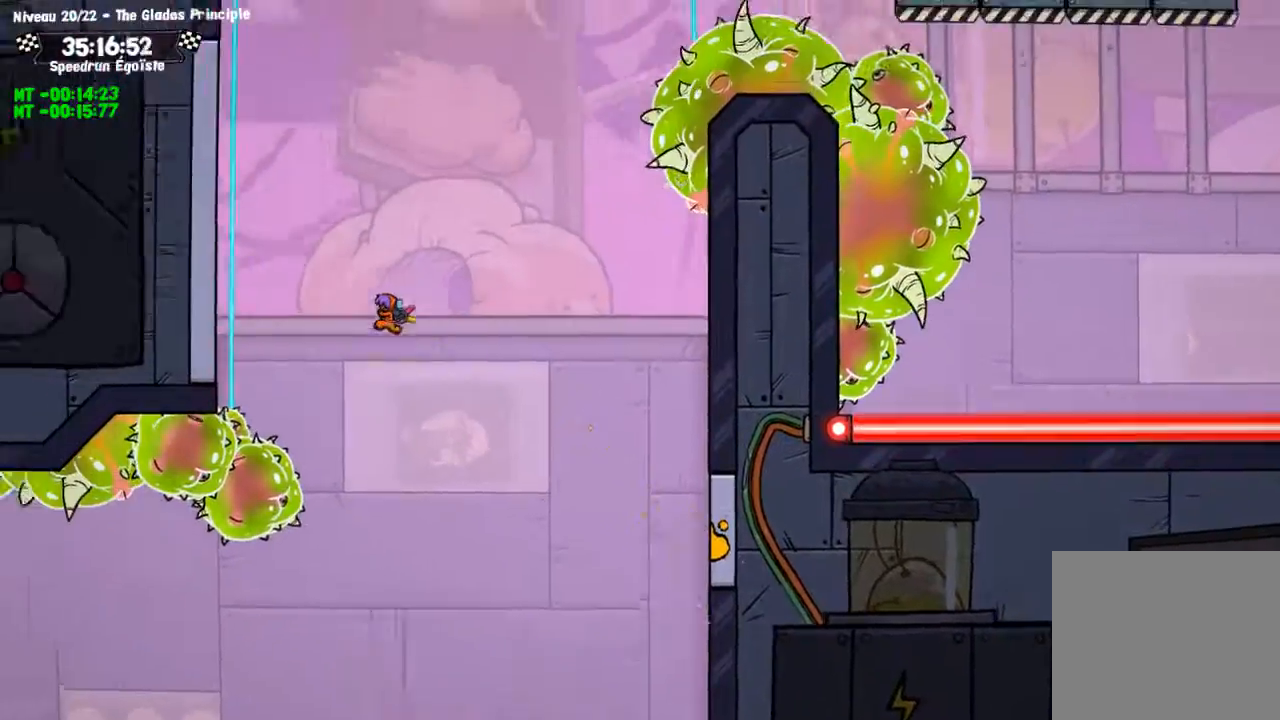
{"buttons": ["CIRCLE"], "left_stick": "up-left", "right_stick": "center", "events": [[300, "CIRCLE", "down"]]}
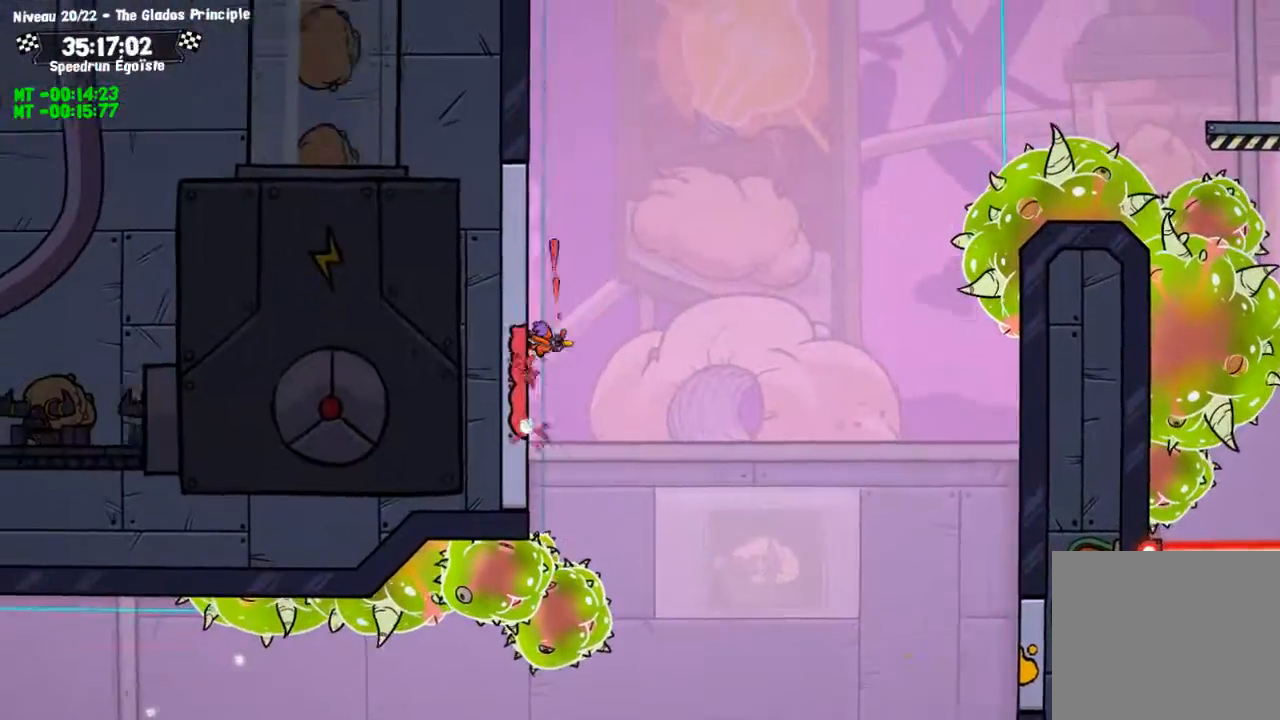
{"buttons": [], "left_stick": "up", "right_stick": "center", "events": [[367, "CIRCLE", "up"], [367, "TRIANGLE", "down"], [400, "left_stick", "up"], [433, "TRIANGLE", "up"]]}
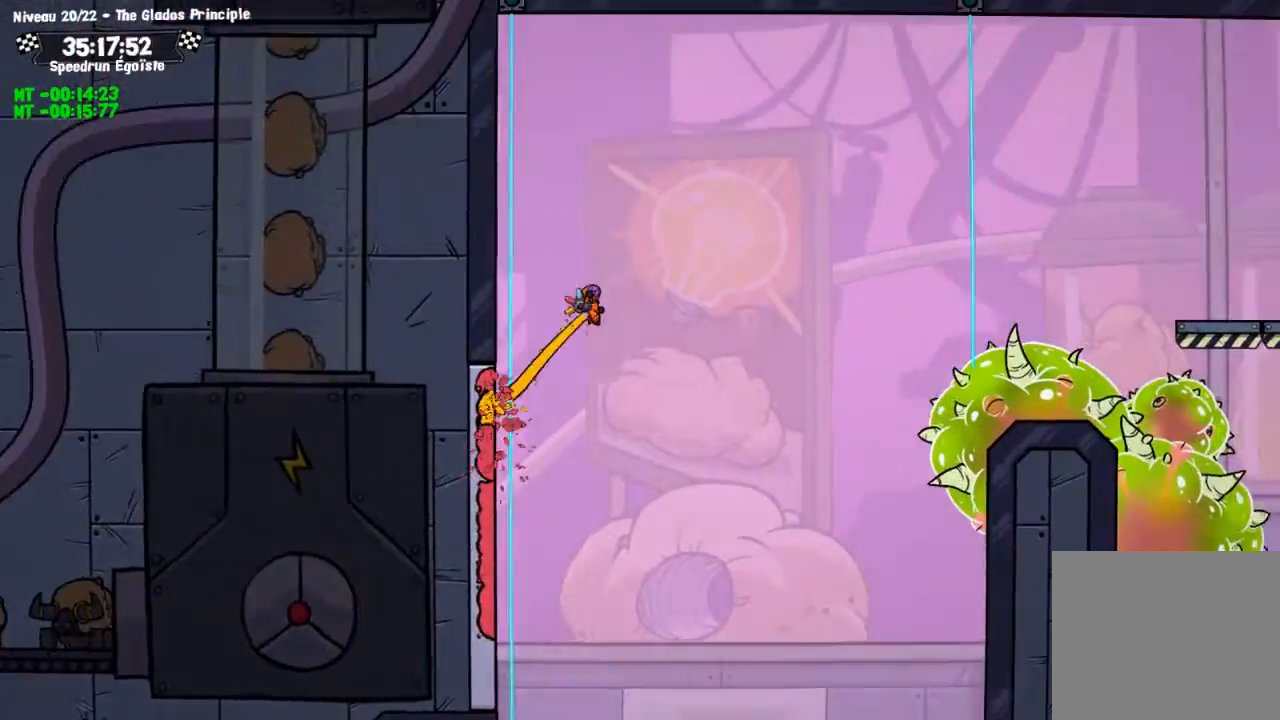
{"buttons": [], "left_stick": "center", "right_stick": "center", "events": [[367, "left_stick", "center"]]}
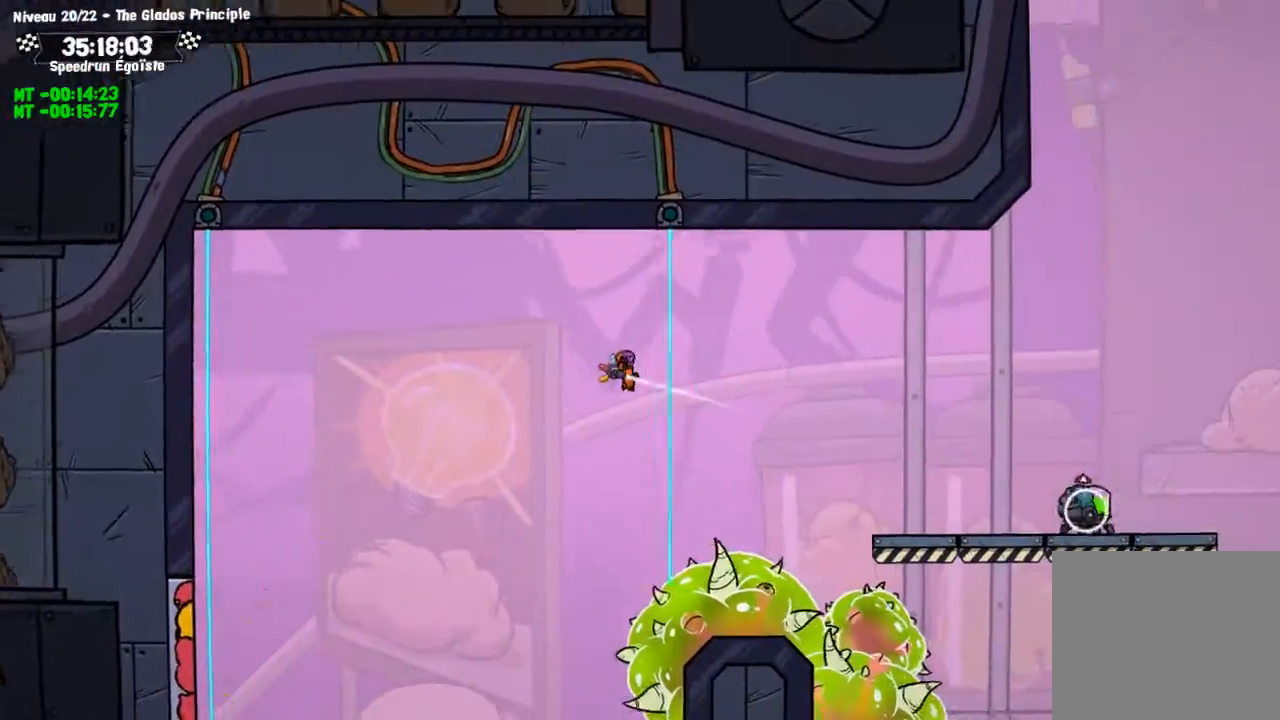
{"buttons": ["TRIANGLE"], "left_stick": "center", "right_stick": "center"}
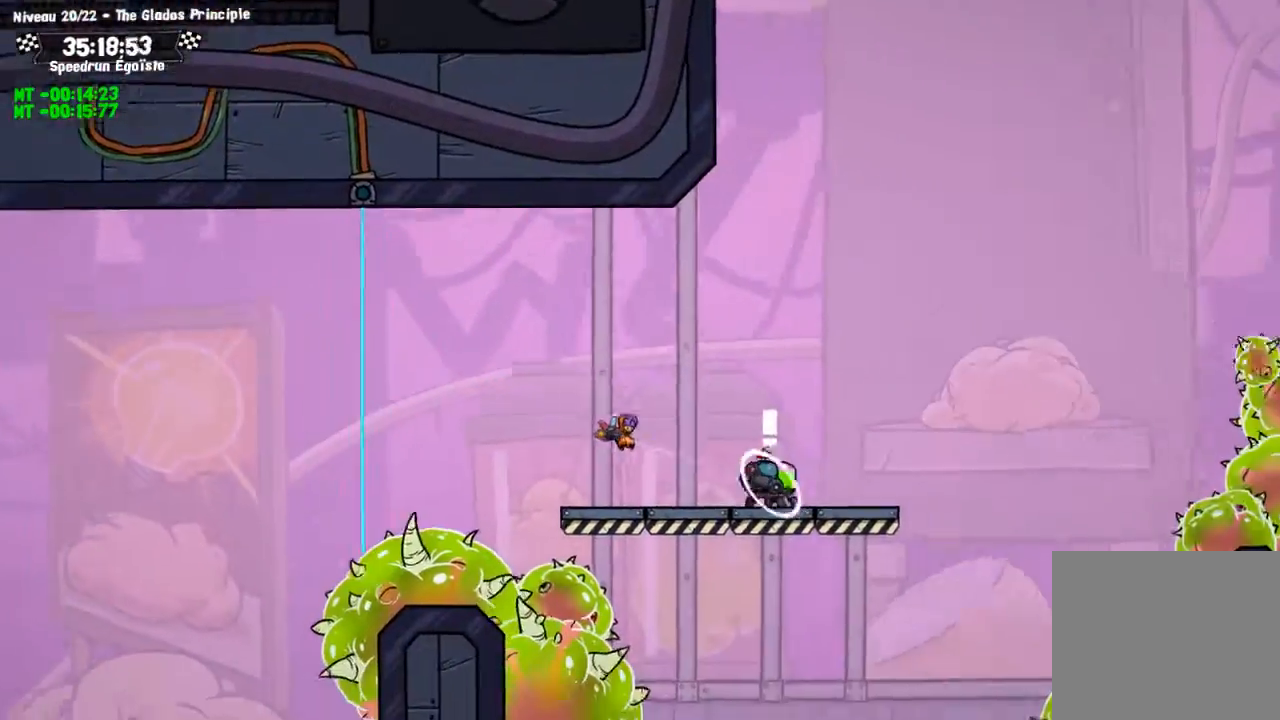
{"buttons": [], "left_stick": "center", "right_stick": "center", "events": [[167, "TRIANGLE", "up"]]}
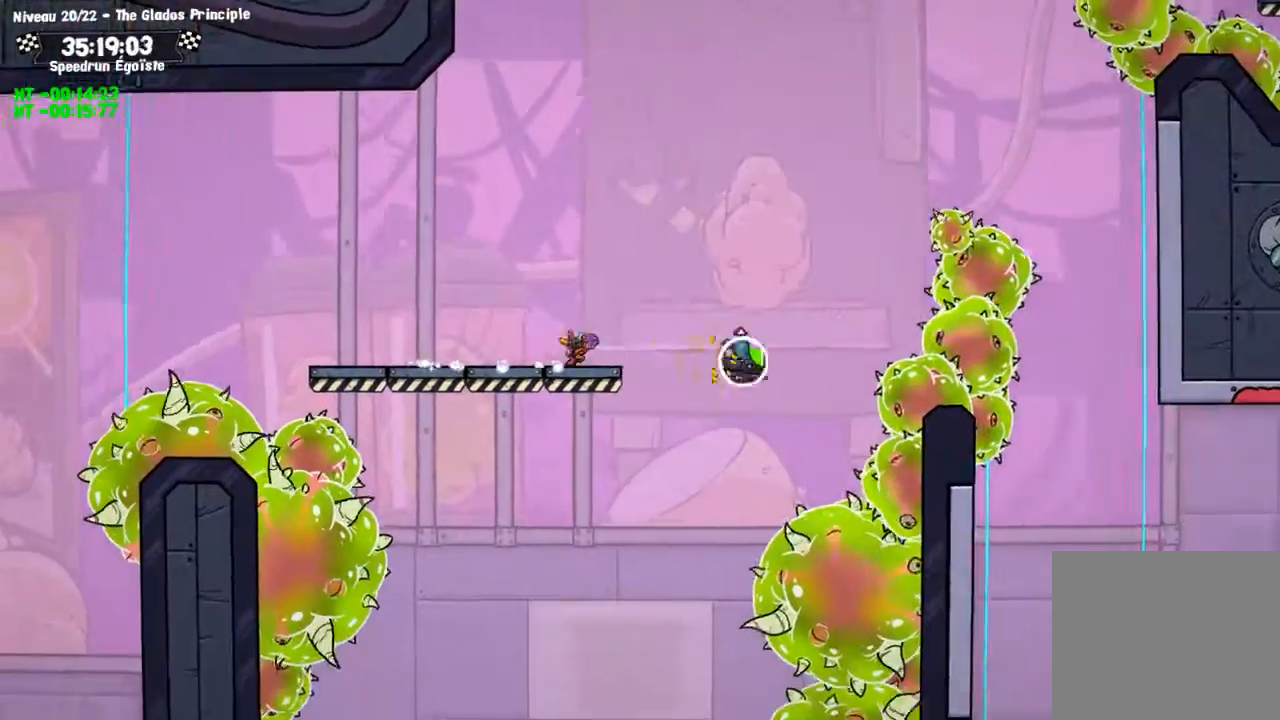
{"buttons": [], "left_stick": "center", "right_stick": "center", "events": [[33, "TRIANGLE", "down"], [133, "TRIANGLE", "up"]]}
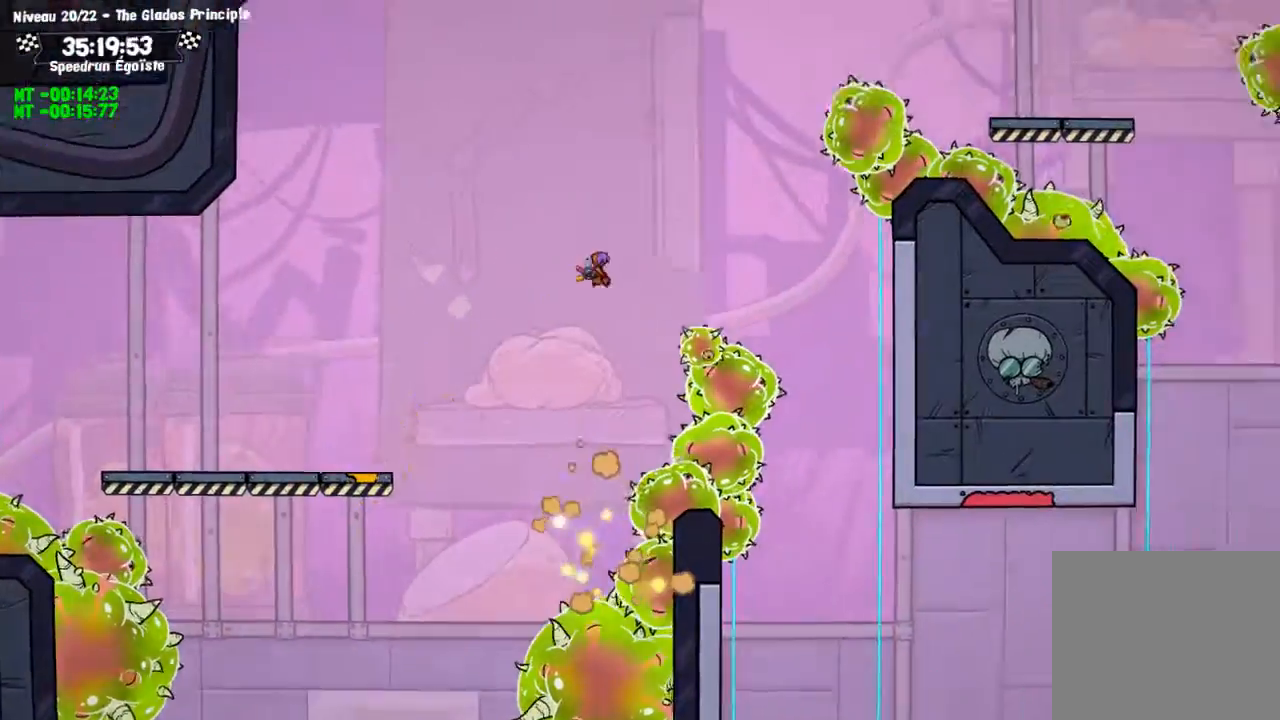
{"buttons": [], "left_stick": "up", "right_stick": "center", "events": [[467, "left_stick", "up"]]}
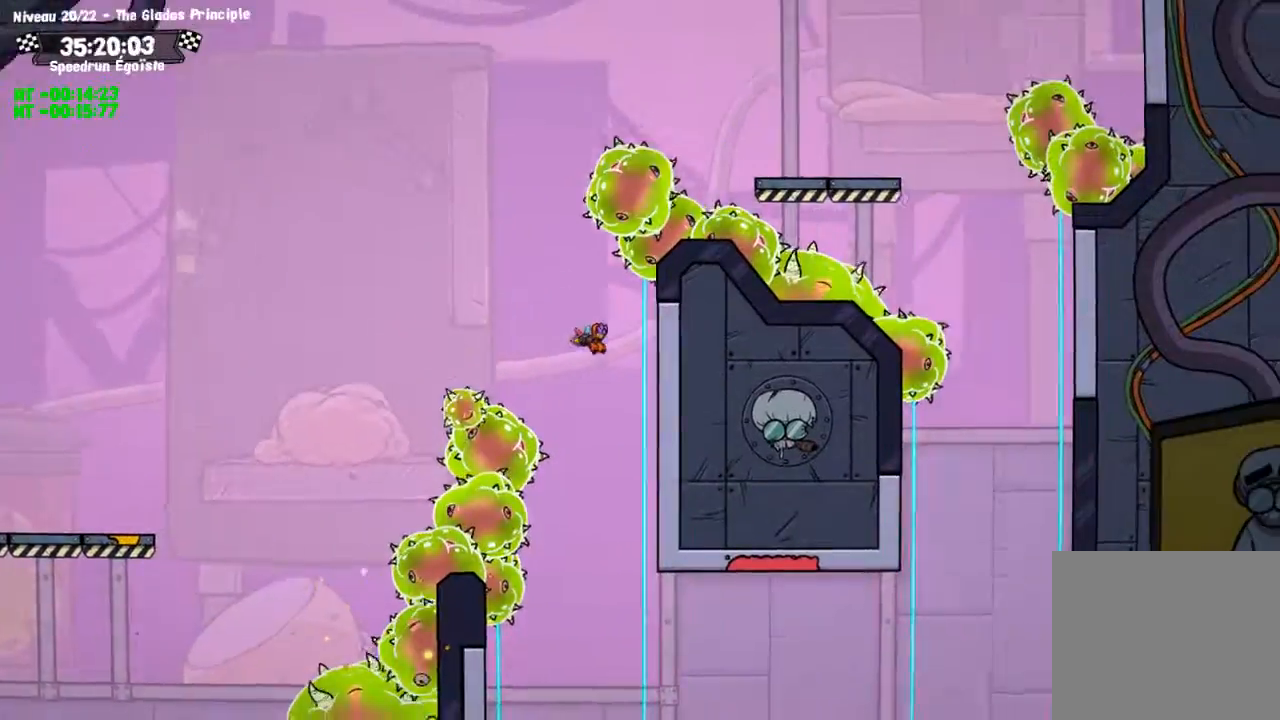
{"buttons": [], "left_stick": "center", "right_stick": "center", "events": [[33, "CIRCLE", "down"], [367, "CIRCLE", "up"], [367, "TRIANGLE", "down"], [367, "left_stick", "center"], [467, "TRIANGLE", "up"]]}
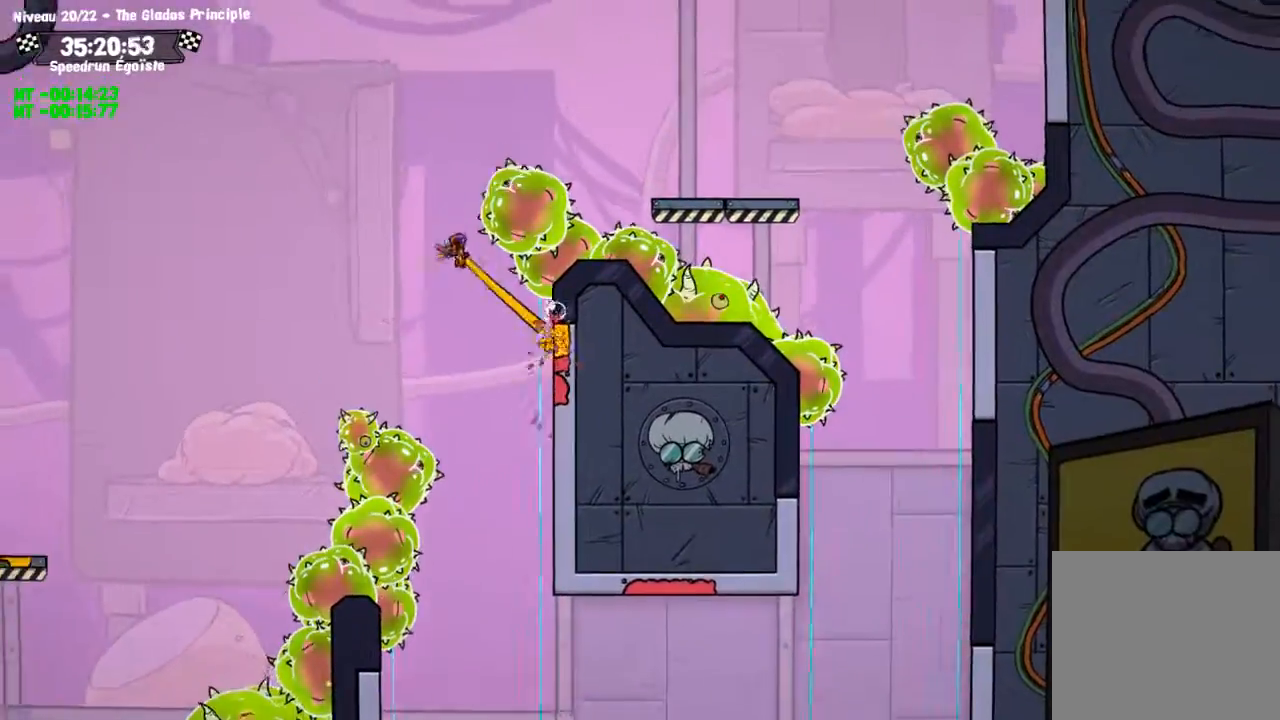
{"buttons": [], "left_stick": "center", "right_stick": "center", "events": []}
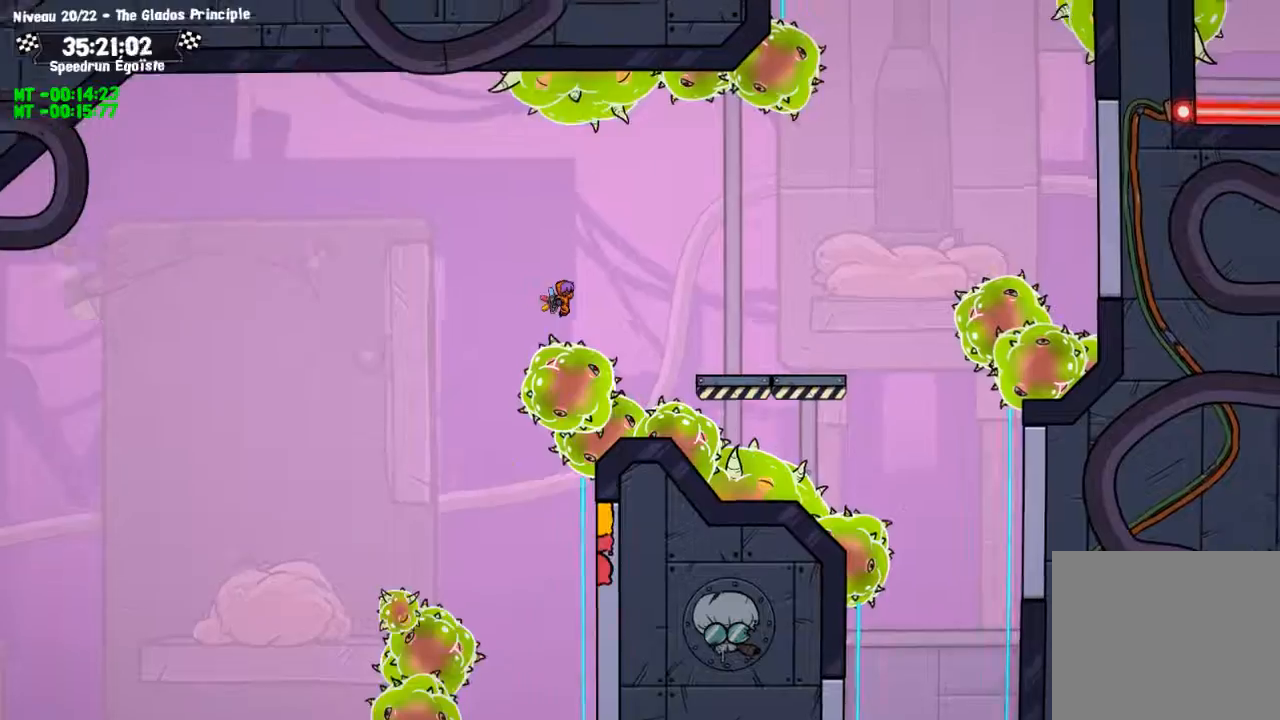
{"buttons": ["TRIANGLE"], "left_stick": "center", "right_stick": "center", "events": [[200, "left_stick", "down"], [433, "TRIANGLE", "down"], [500, "left_stick", "center"]]}
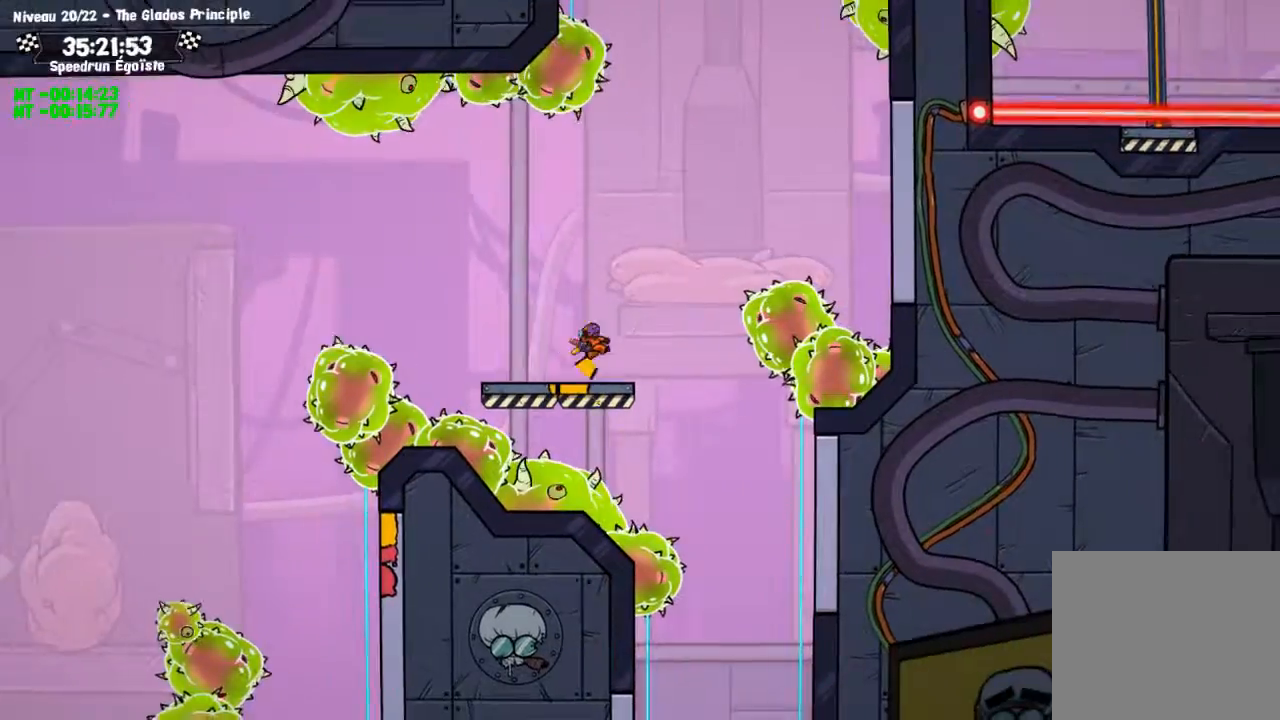
{"buttons": [], "left_stick": "center", "right_stick": "center", "events": [[67, "TRIANGLE", "up"]]}
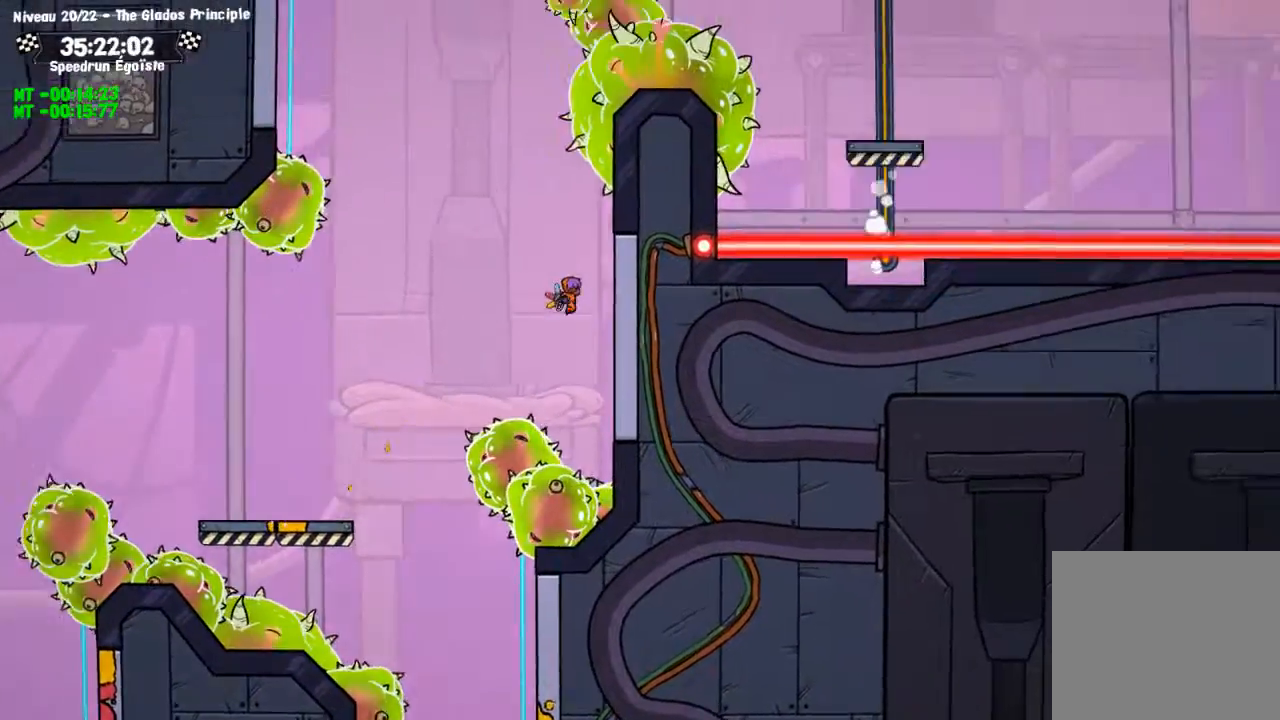
{"buttons": [], "left_stick": "left", "right_stick": "center", "events": [[66, "TRIANGLE", "down"], [100, "left_stick", "left"], [167, "TRIANGLE", "up"]]}
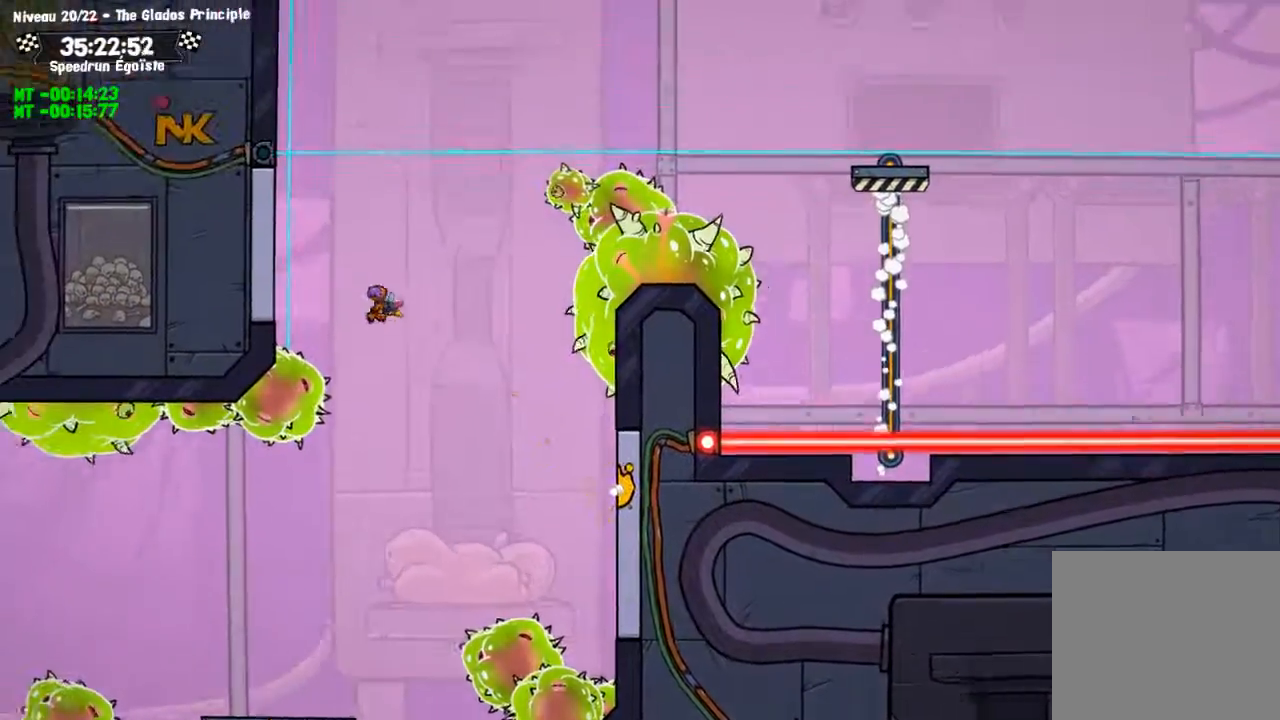
{"buttons": [], "left_stick": "center", "right_stick": "center", "events": [[134, "left_stick", "up-left"], [200, "TRIANGLE", "down"], [200, "left_stick", "center"], [267, "TRIANGLE", "up"]]}
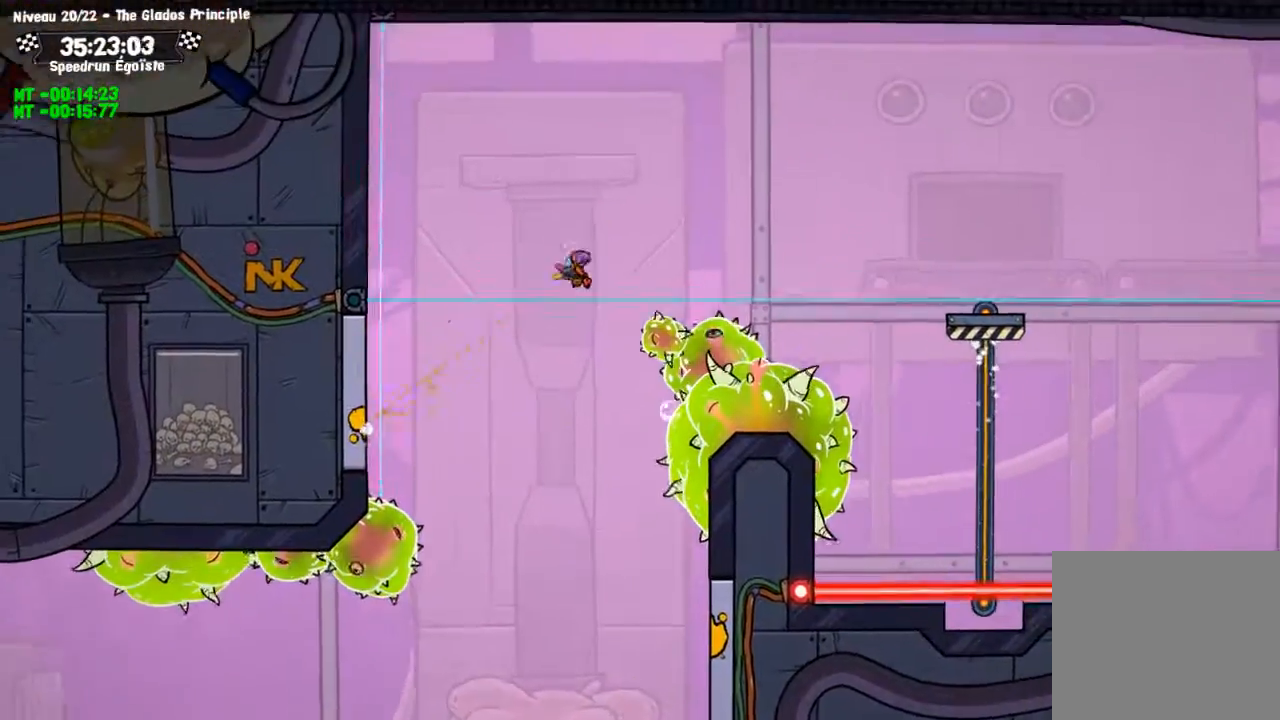
{"buttons": [], "left_stick": "left", "right_stick": "center", "events": [[233, "left_stick", "left"]]}
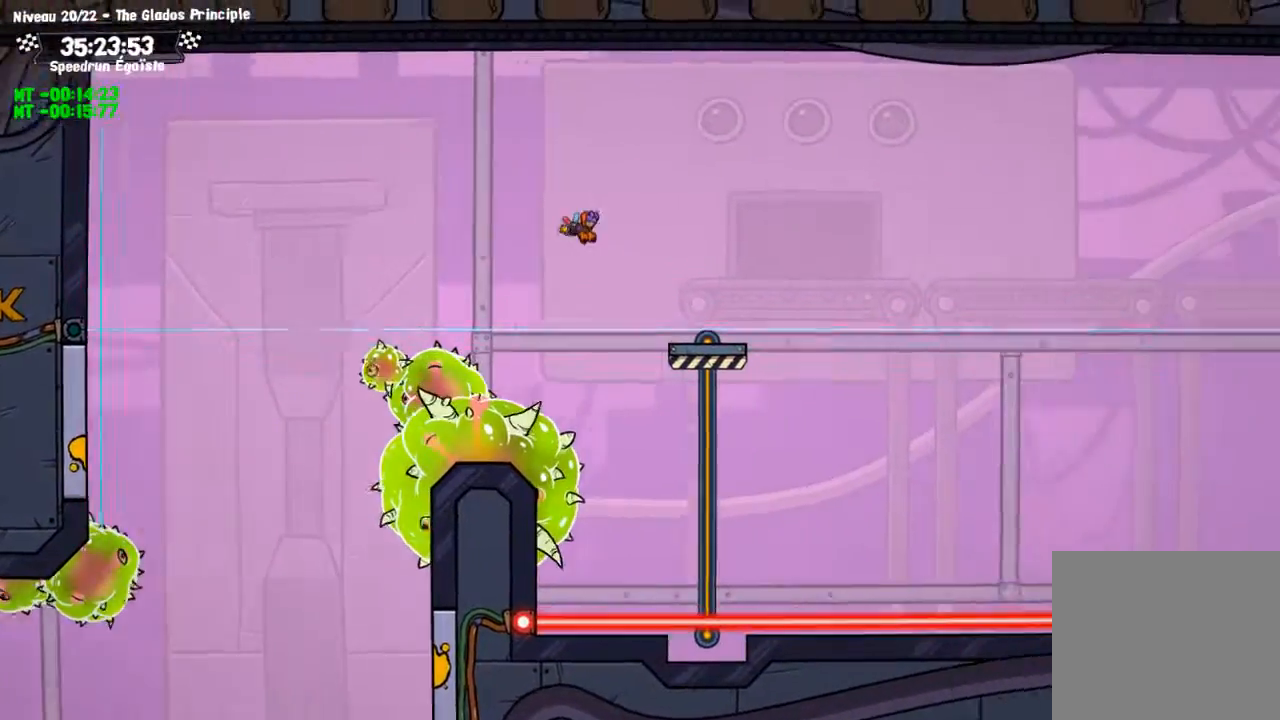
{"buttons": [], "left_stick": "down", "right_stick": "center", "events": [[167, "left_stick", "down"], [367, "TRIANGLE", "down"], [467, "TRIANGLE", "up"]]}
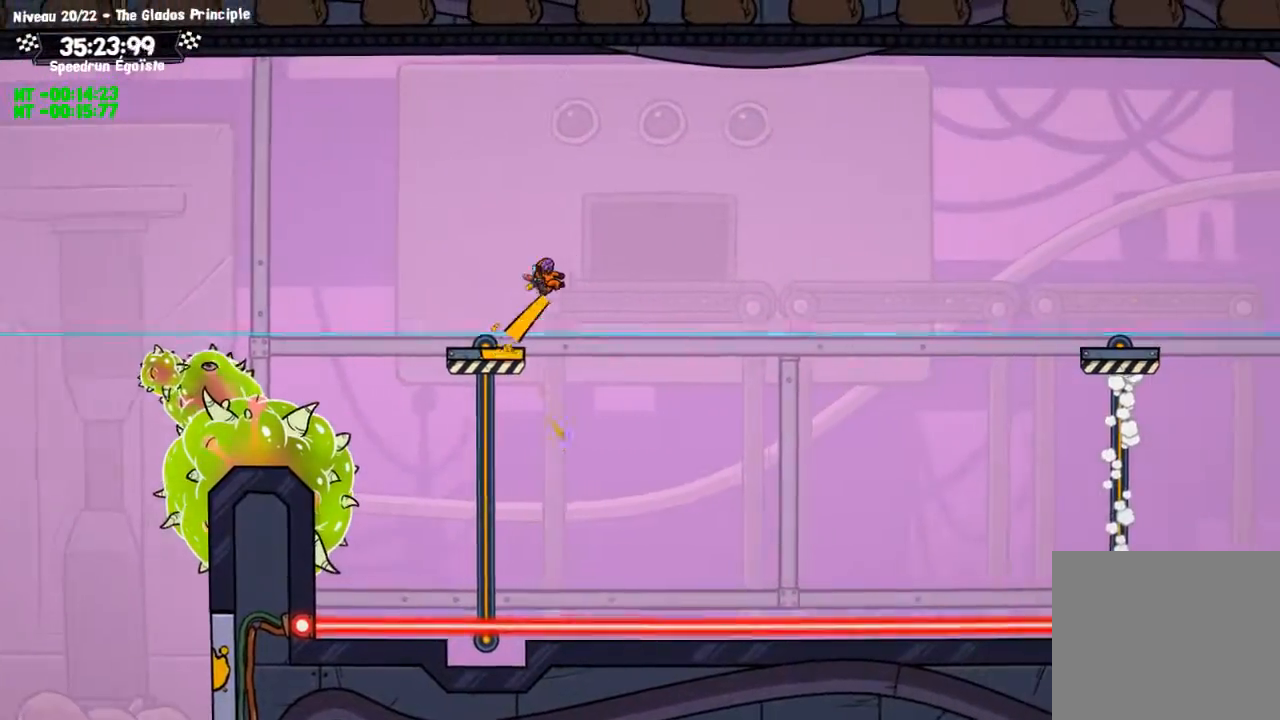
{"buttons": [], "left_stick": "down", "right_stick": "center", "events": []}